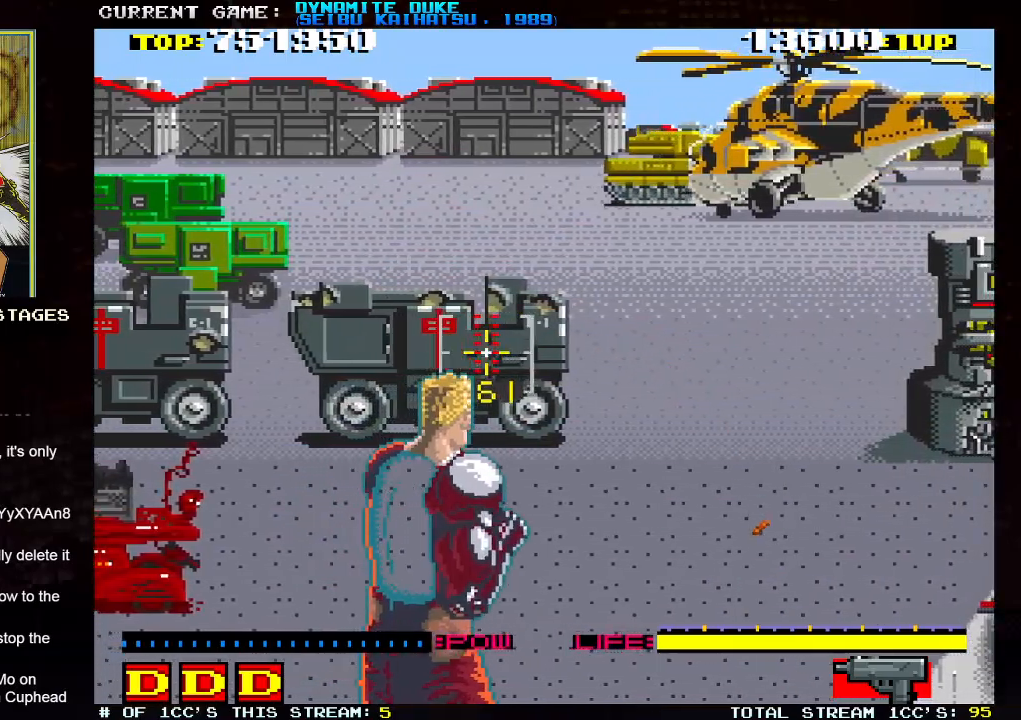
Gameplay with a controller (arcade stick); each line is a JSON object with the inputs held at the frame after it (dt_ms = milliseconds from this image to that frame). "events" lists button and stick changes between this image and that frame as [ms after this image, input, new state], when the widget could be followed in between. Not read: L3 R3.
{"dt_ms": 500, "buttons": ["SQUARE"], "left_stick": "center"}
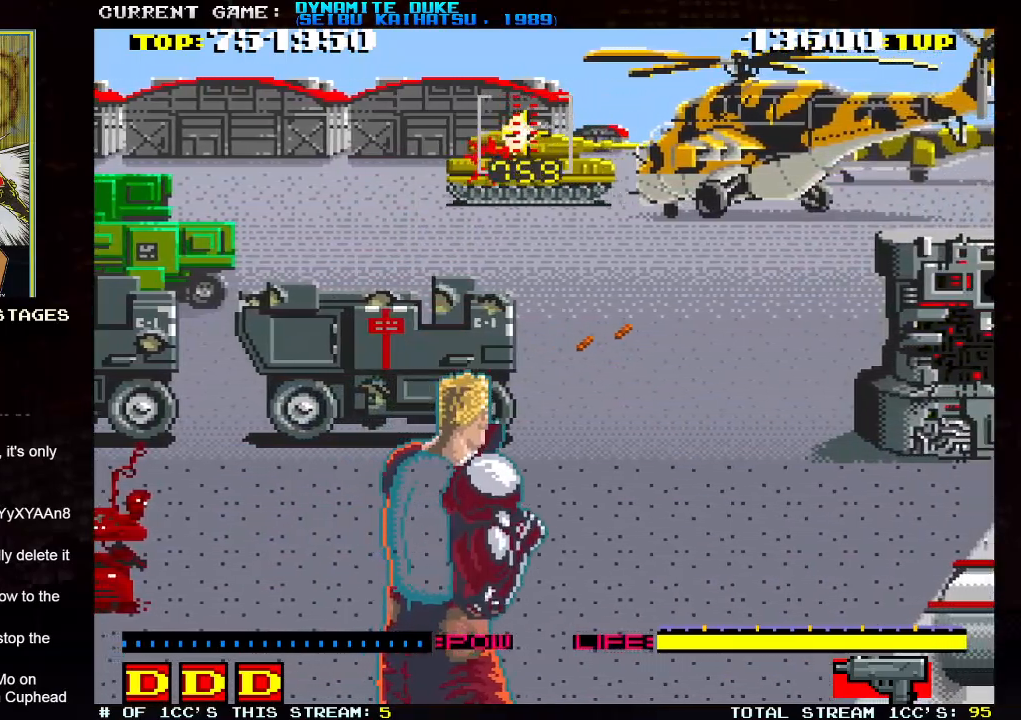
{"dt_ms": 501, "buttons": ["SQUARE"], "left_stick": "center", "events": [[50, "SQUARE", "up"], [84, "SQUARE", "down"], [234, "SQUARE", "up"], [234, "left_stick", "left"], [284, "SQUARE", "down"], [334, "SQUARE", "up"], [334, "left_stick", "center"], [367, "SQUARE", "down"], [417, "SQUARE", "up"], [467, "SQUARE", "down"]]}
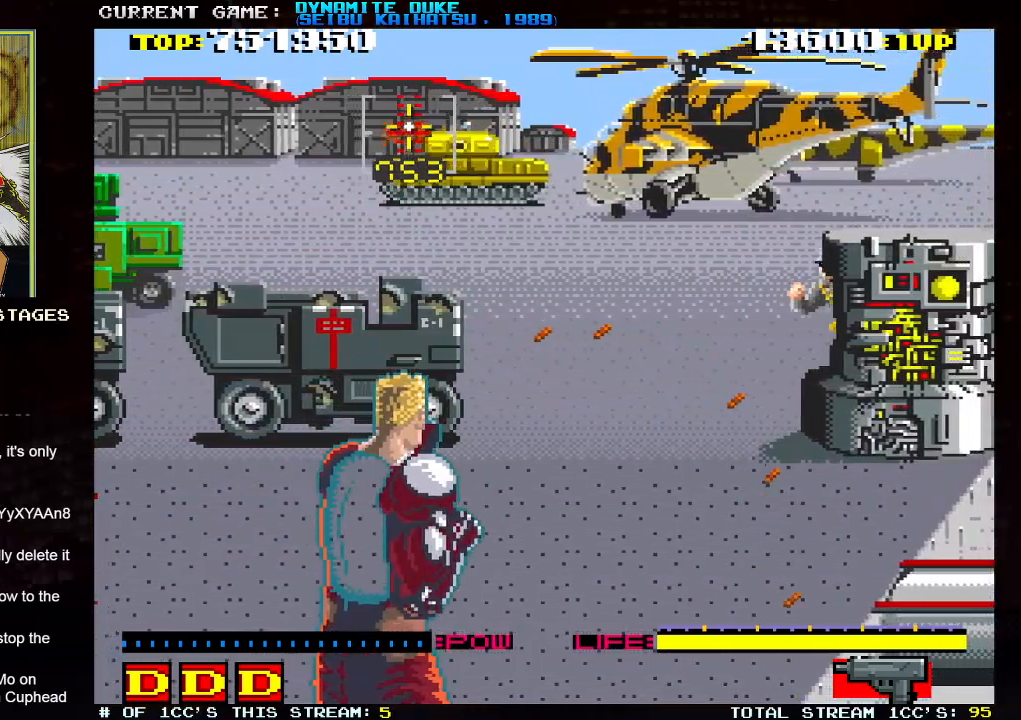
{"dt_ms": 500, "buttons": [], "left_stick": "down", "events": [[16, "SQUARE", "up"], [50, "SQUARE", "down"], [50, "left_stick", "left"], [100, "SQUARE", "up"], [100, "left_stick", "center"], [150, "SQUARE", "down"], [183, "SQUARE", "up"], [233, "SQUARE", "down"], [283, "SQUARE", "up"], [333, "SQUARE", "down"], [367, "SQUARE", "up"], [417, "SQUARE", "down"], [417, "left_stick", "right"], [483, "SQUARE", "up"], [500, "left_stick", "down"]]}
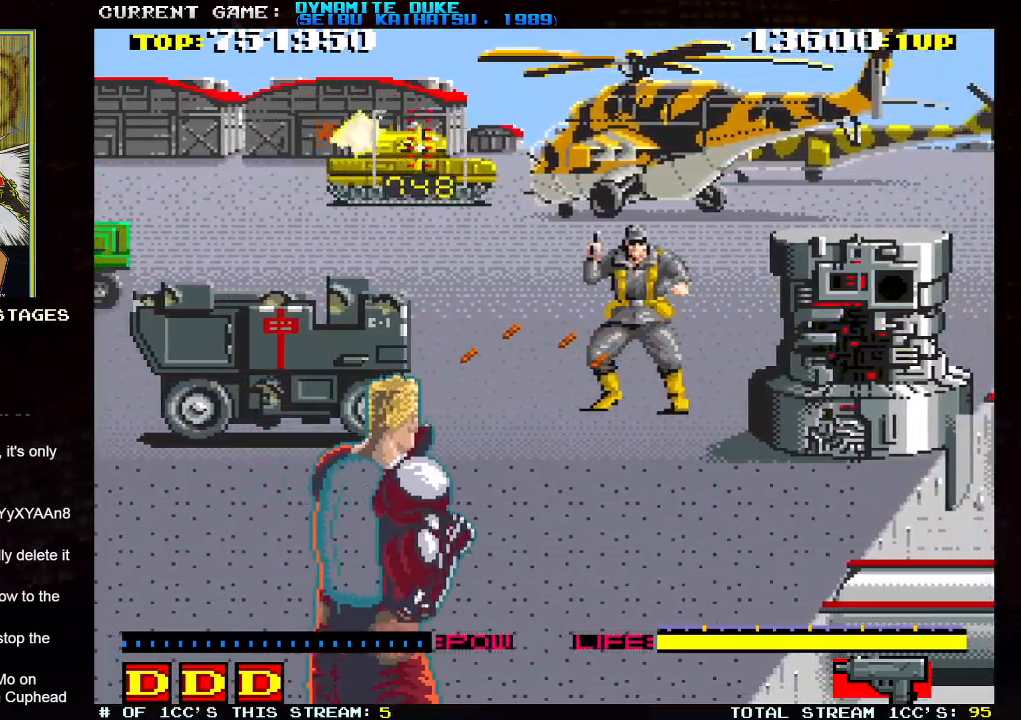
{"dt_ms": 501, "buttons": [], "left_stick": "down-right", "events": [[17, "SQUARE", "down"], [17, "left_stick", "center"], [50, "SQUARE", "up"], [100, "SQUARE", "down"], [150, "SQUARE", "up"], [200, "SQUARE", "down"], [250, "SQUARE", "up"], [284, "SQUARE", "down"], [334, "SQUARE", "up"], [367, "SQUARE", "down"], [417, "SQUARE", "up"], [434, "left_stick", "down-right"], [451, "SQUARE", "down"], [501, "SQUARE", "up"]]}
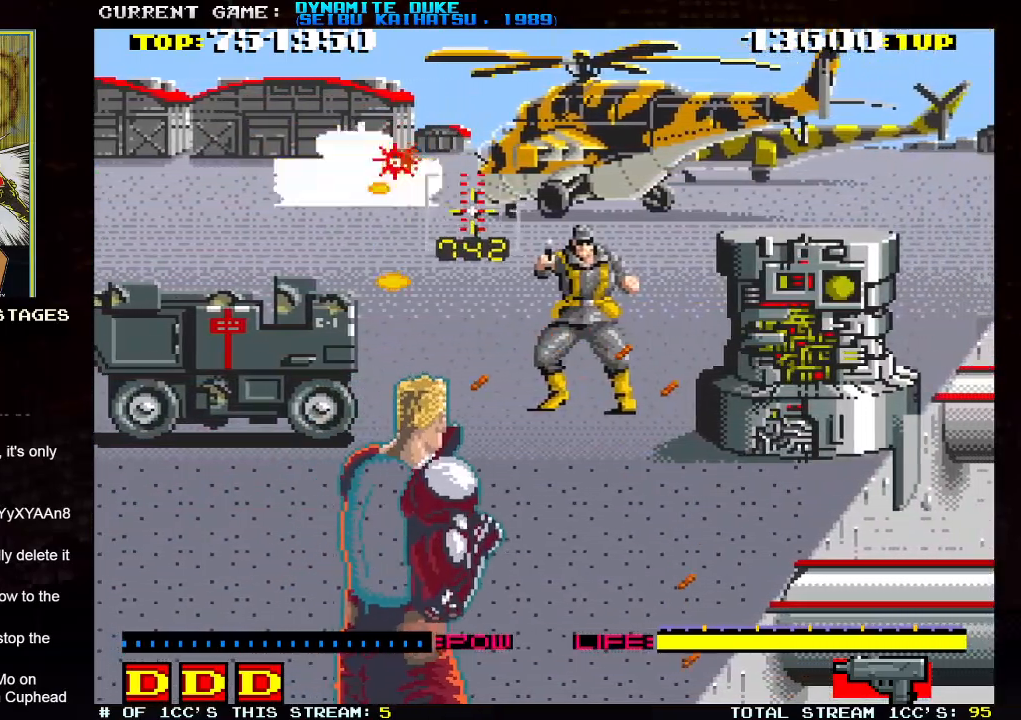
{"dt_ms": 500, "buttons": [], "left_stick": "right", "events": [[66, "SQUARE", "down"], [100, "SQUARE", "up"], [133, "SQUARE", "down"], [183, "SQUARE", "up"], [183, "left_stick", "center"], [233, "SQUARE", "down"], [267, "SQUARE", "up"], [300, "SQUARE", "down"], [317, "left_stick", "right"], [350, "SQUARE", "up"]]}
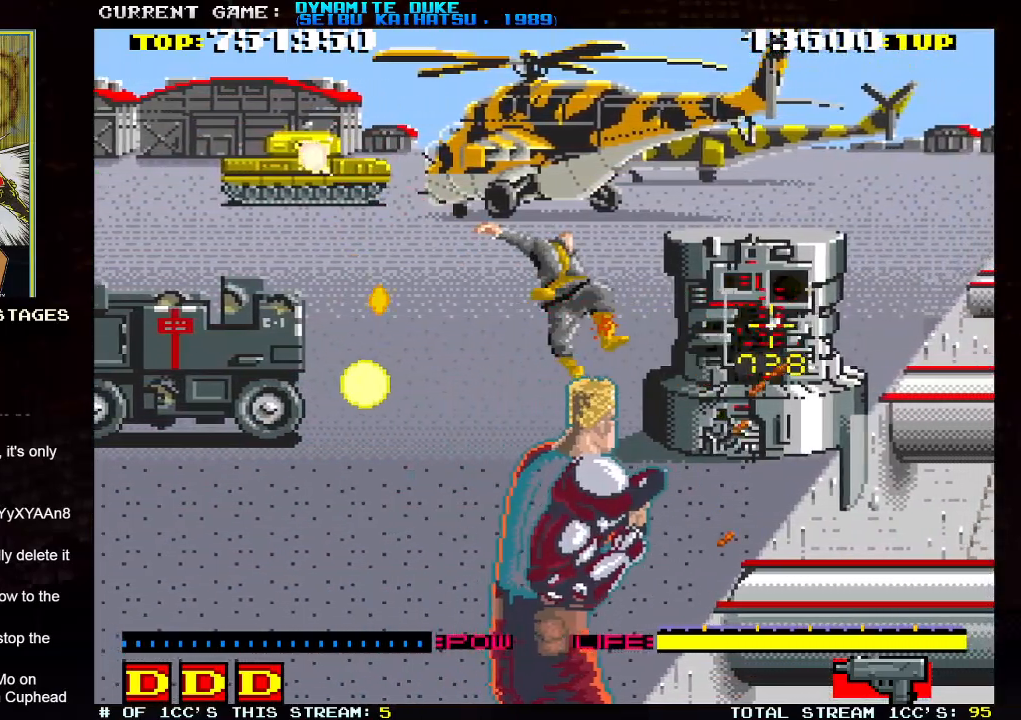
{"dt_ms": 501, "buttons": ["SQUARE"], "left_stick": "center", "events": [[117, "SQUARE", "down"], [184, "SQUARE", "up"], [184, "left_stick", "left"], [250, "SQUARE", "down"], [284, "left_stick", "center"], [300, "SQUARE", "up"], [317, "SQUARE", "down"], [384, "SQUARE", "up"], [417, "SQUARE", "down"], [467, "SQUARE", "up"], [501, "SQUARE", "down"]]}
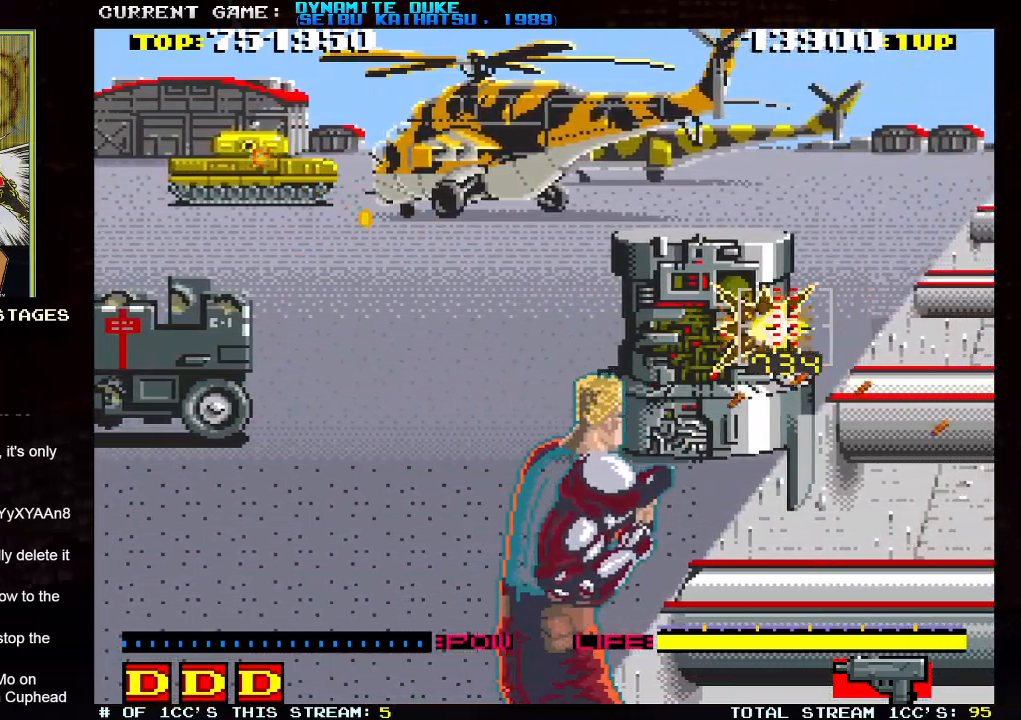
{"dt_ms": 500, "buttons": ["SQUARE"], "left_stick": "up-left", "events": [[66, "SQUARE", "up"], [116, "SQUARE", "down"], [166, "SQUARE", "up"], [166, "left_stick", "left"], [200, "SQUARE", "down"], [250, "SQUARE", "up"], [317, "SQUARE", "down"], [450, "SQUARE", "up"], [483, "left_stick", "up-left"], [500, "SQUARE", "down"]]}
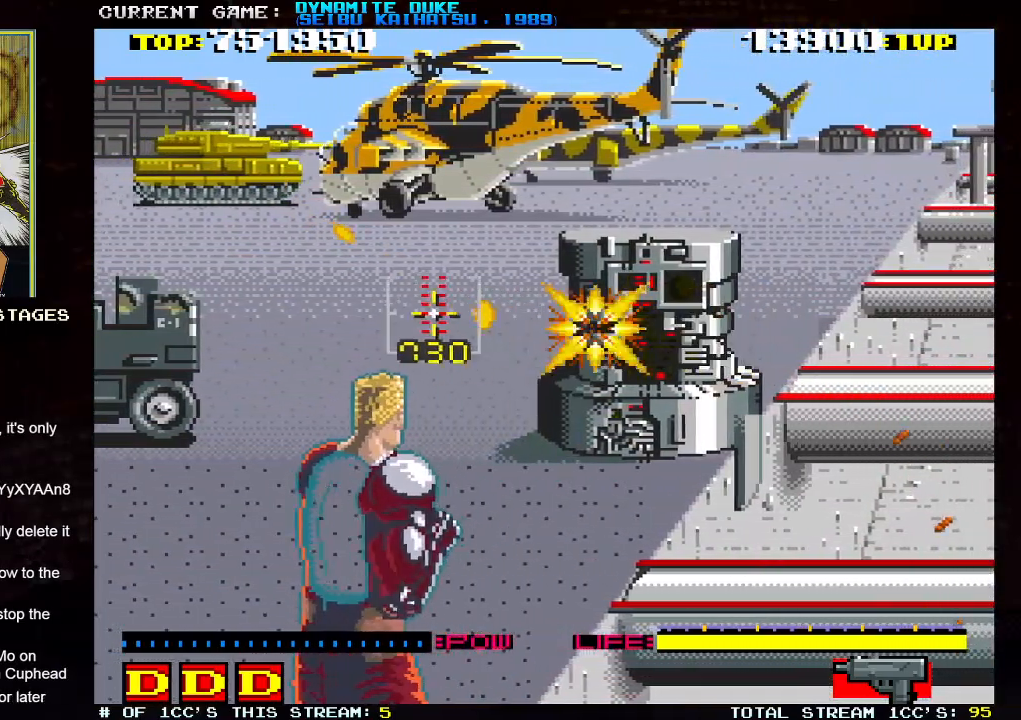
{"dt_ms": 501, "buttons": ["SQUARE"], "left_stick": "center", "events": [[50, "SQUARE", "up"], [84, "SQUARE", "down"], [134, "SQUARE", "up"], [200, "SQUARE", "down"], [200, "left_stick", "center"], [250, "SQUARE", "up"], [267, "SQUARE", "down"], [350, "SQUARE", "up"], [384, "SQUARE", "down"], [451, "SQUARE", "up"], [467, "SQUARE", "down"]]}
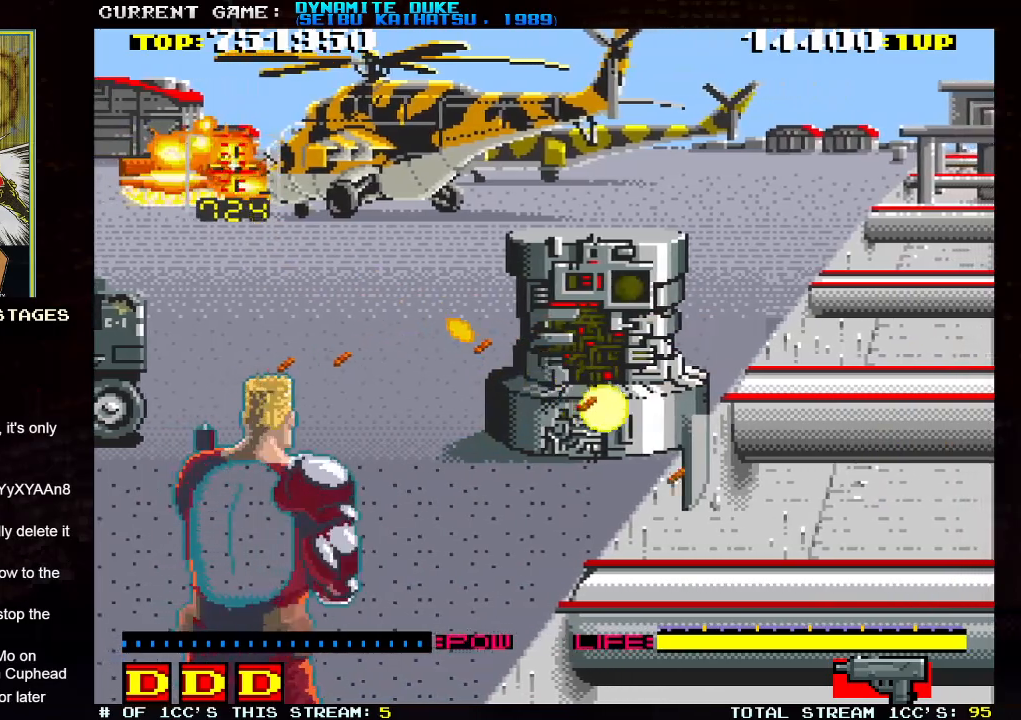
{"dt_ms": 500, "buttons": [], "left_stick": "center", "events": [[33, "SQUARE", "up"], [83, "SQUARE", "down"], [133, "SQUARE", "up"], [150, "SQUARE", "down"], [217, "SQUARE", "up"], [267, "SQUARE", "down"], [300, "SQUARE", "up"], [350, "SQUARE", "down"], [417, "SQUARE", "up"]]}
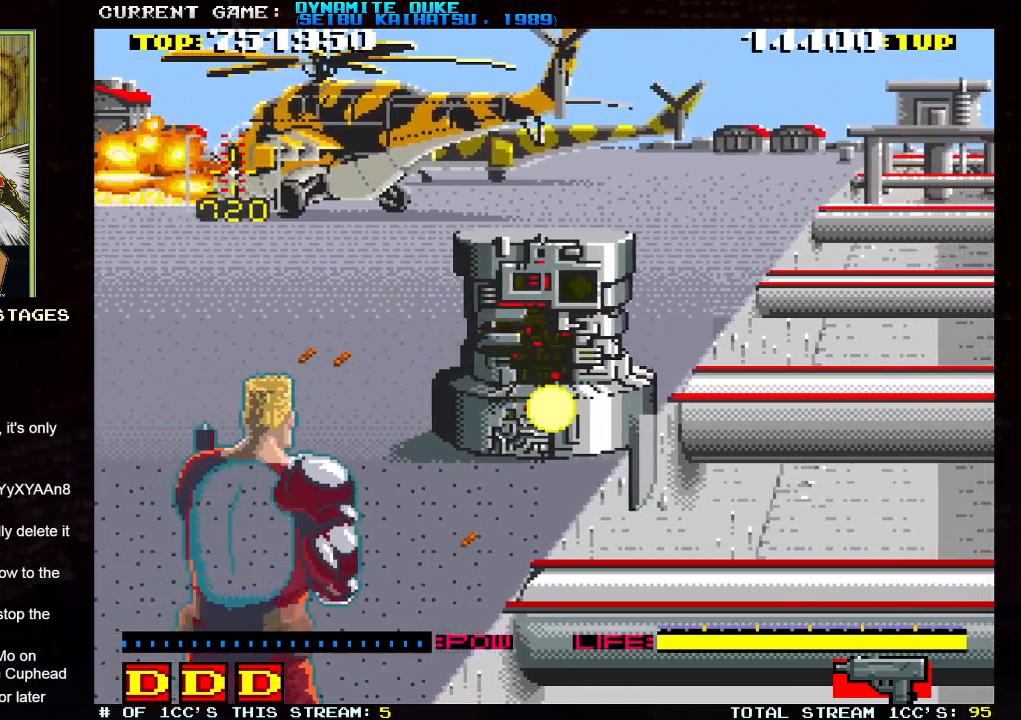
{"dt_ms": 501, "buttons": ["SQUARE"], "left_stick": "center", "events": [[250, "SQUARE", "down"], [350, "SQUARE", "up"], [434, "SQUARE", "down"]]}
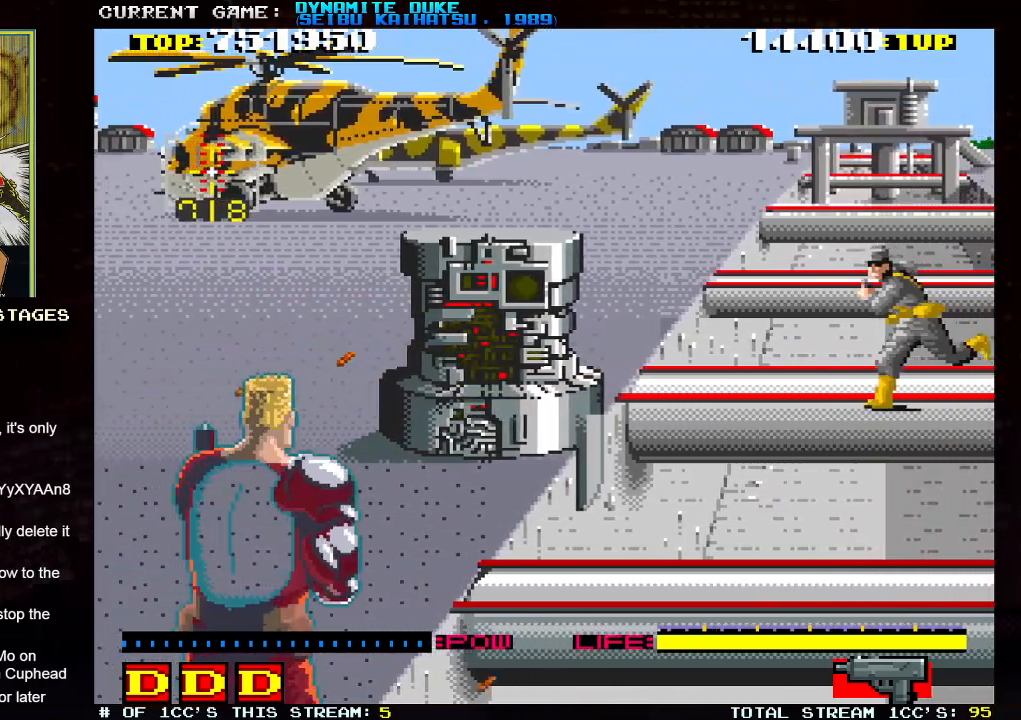
{"dt_ms": 500, "buttons": [], "left_stick": "center", "events": [[16, "SQUARE", "up"], [116, "SQUARE", "down"], [183, "SQUARE", "up"], [183, "left_stick", "right"], [333, "left_stick", "down-right"], [367, "SQUARE", "down"], [450, "left_stick", "center"], [483, "SQUARE", "up"]]}
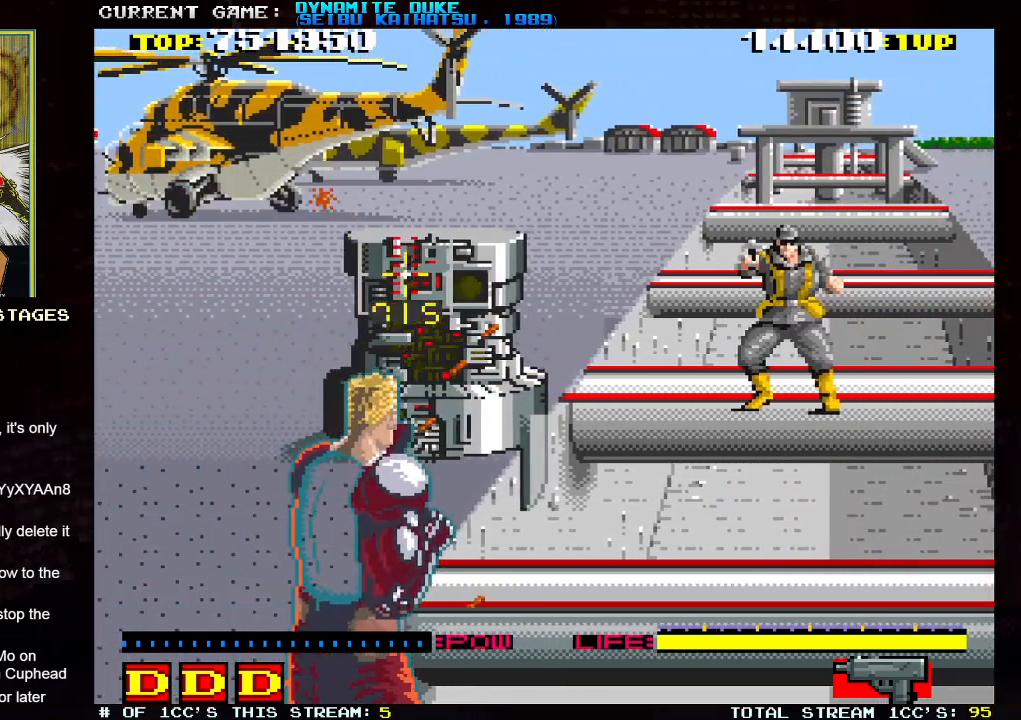
{"dt_ms": 501, "buttons": ["SQUARE"], "left_stick": "right", "events": [[34, "SQUARE", "down"], [84, "SQUARE", "up"], [134, "SQUARE", "down"], [184, "SQUARE", "up"], [184, "left_stick", "right"], [200, "SQUARE", "down"], [267, "SQUARE", "up"], [300, "SQUARE", "down"], [367, "SQUARE", "up"], [384, "SQUARE", "down"], [451, "SQUARE", "up"], [501, "SQUARE", "down"]]}
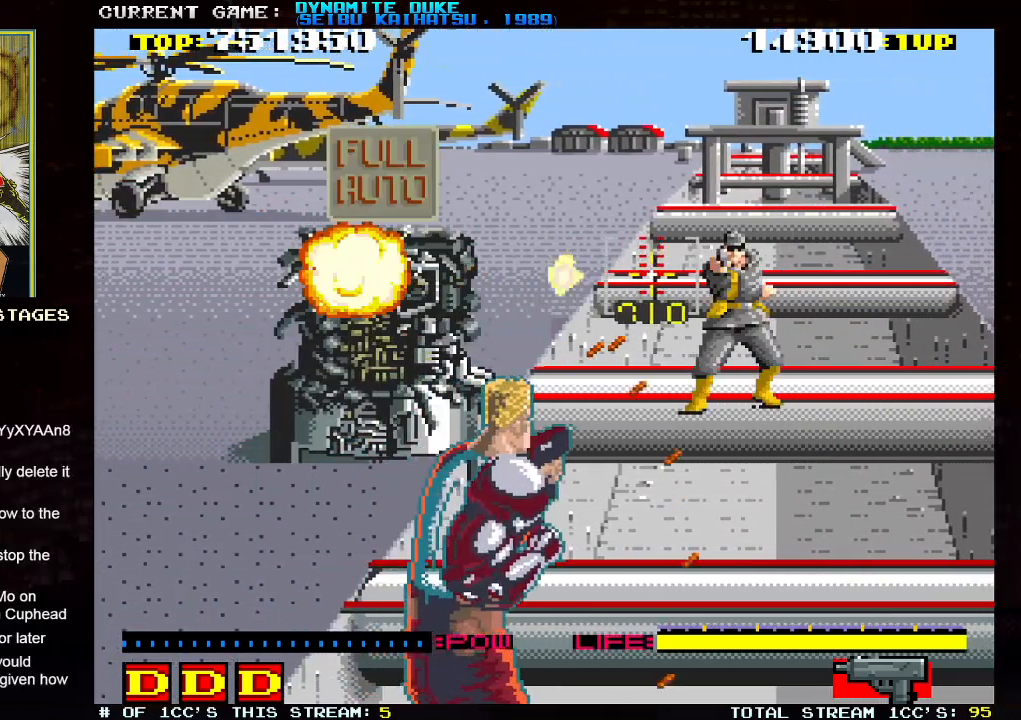
{"dt_ms": 500, "buttons": [], "left_stick": "up-left", "events": [[50, "SQUARE", "up"], [83, "SQUARE", "down"], [150, "SQUARE", "up"], [150, "left_stick", "center"], [183, "SQUARE", "down"], [233, "SQUARE", "up"], [233, "left_stick", "left"], [483, "left_stick", "up-left"]]}
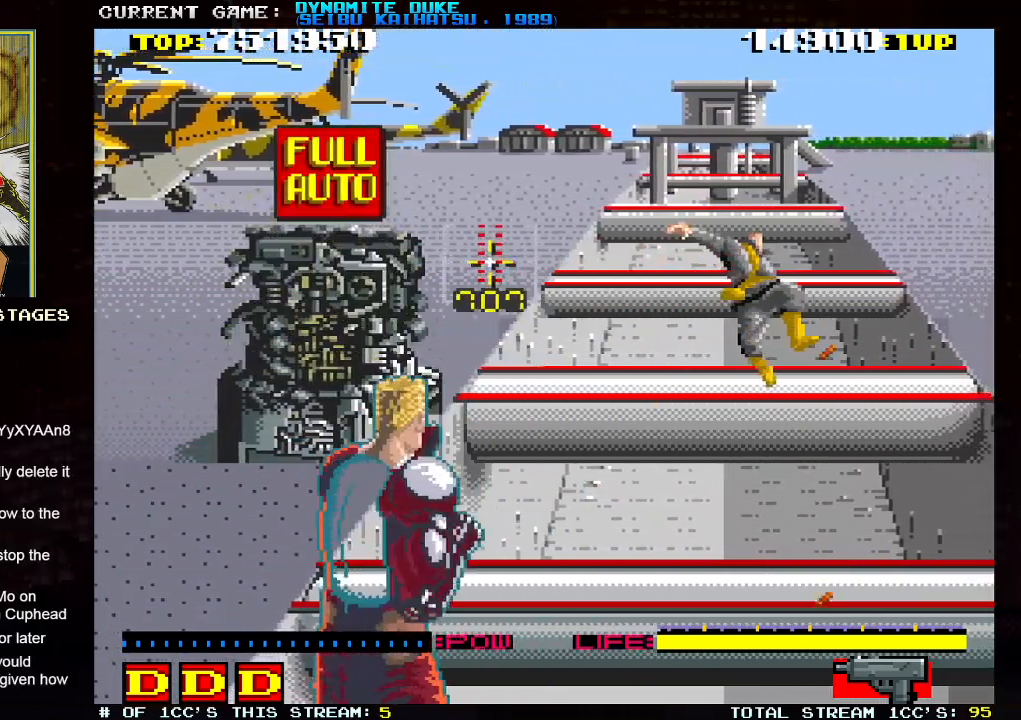
{"dt_ms": 501, "buttons": [], "left_stick": "center", "events": [[167, "left_stick", "center"]]}
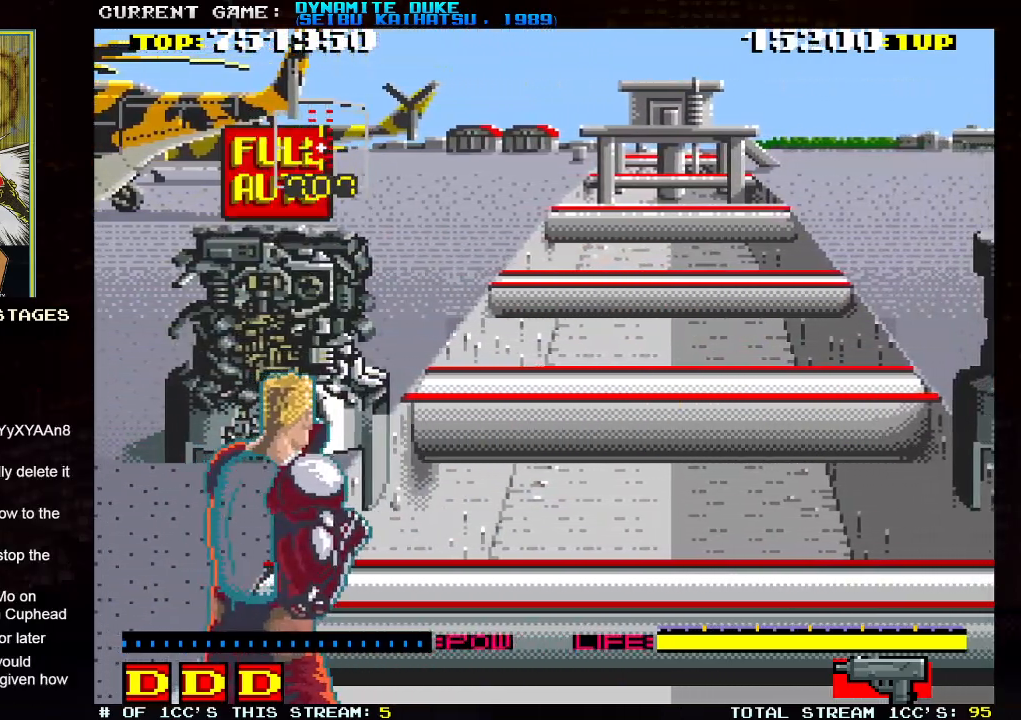
{"dt_ms": 500, "buttons": [], "left_stick": "center", "events": [[50, "left_stick", "left"], [133, "left_stick", "center"], [400, "SQUARE", "down"], [450, "SQUARE", "up"]]}
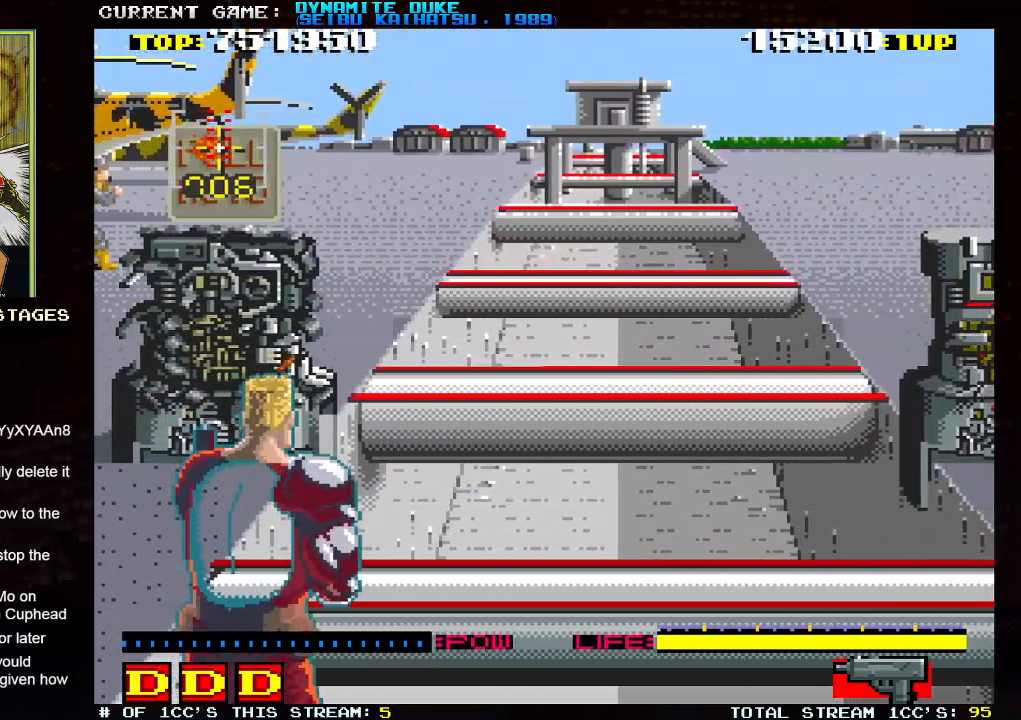
{"dt_ms": 501, "buttons": [], "left_stick": "center", "events": []}
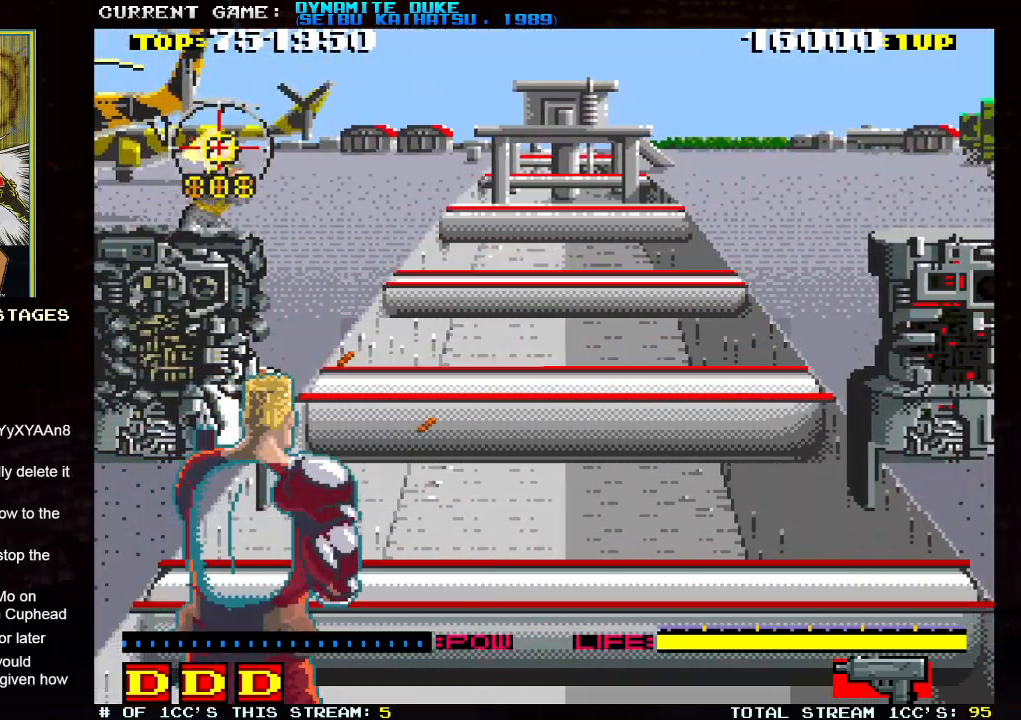
{"dt_ms": 500, "buttons": [], "left_stick": "left", "events": [[66, "left_stick", "down"], [166, "left_stick", "center"], [217, "left_stick", "right"], [350, "left_stick", "center"], [467, "left_stick", "left"]]}
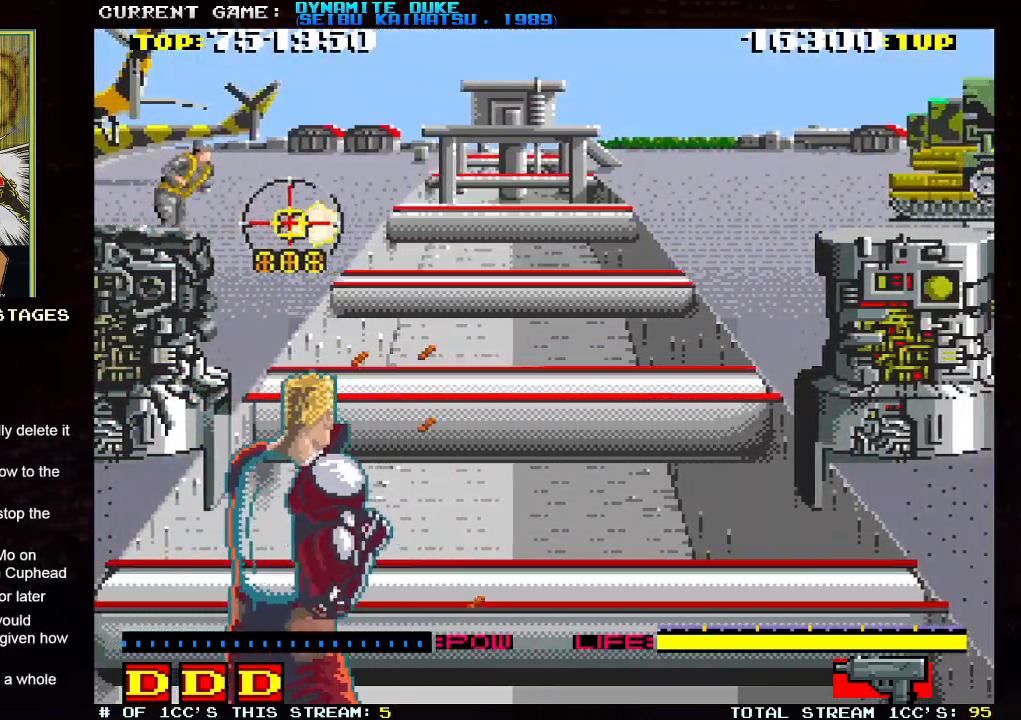
{"dt_ms": 501, "buttons": [], "left_stick": "right"}
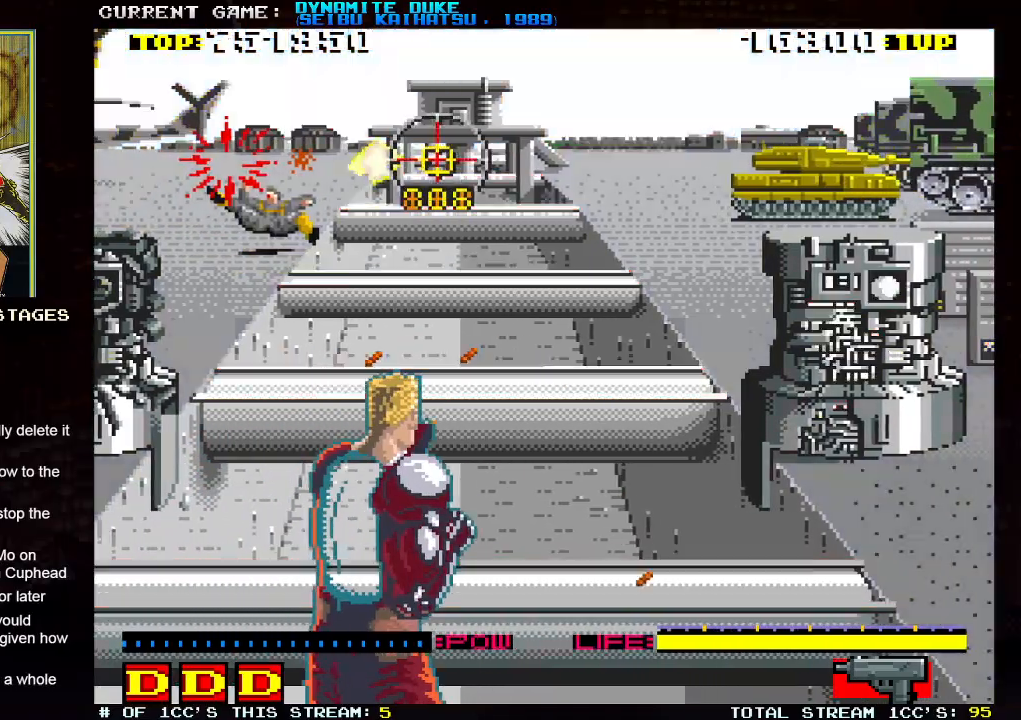
{"dt_ms": 500, "buttons": [], "left_stick": "center", "events": [[350, "left_stick", "center"], [433, "left_stick", "left"], [500, "left_stick", "center"]]}
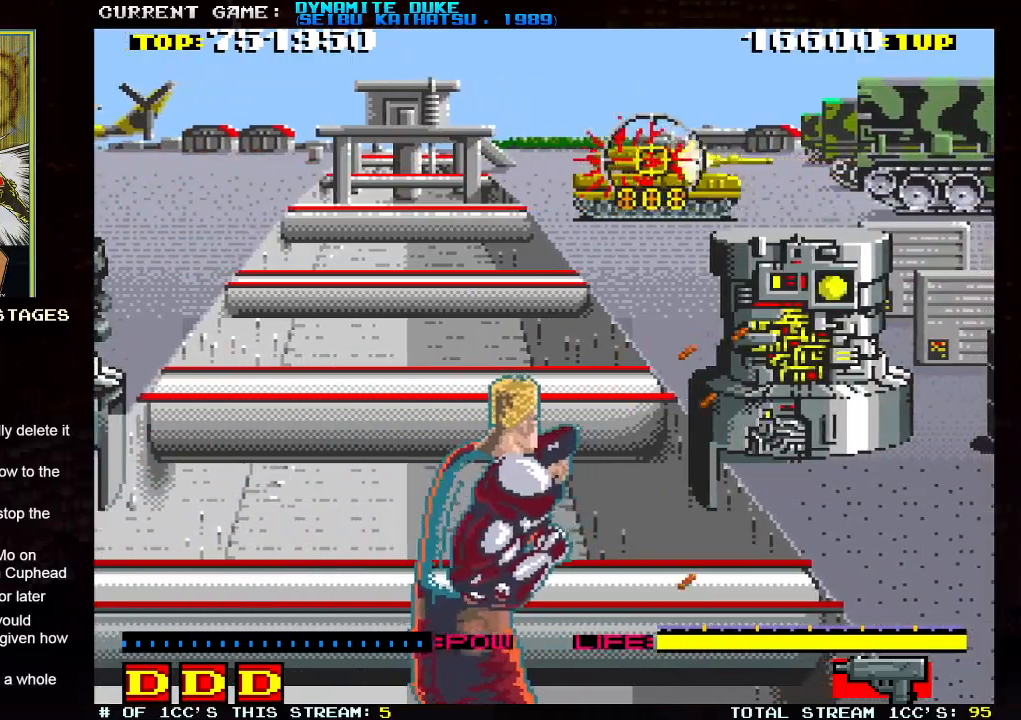
{"dt_ms": 501, "buttons": [], "left_stick": "center", "events": [[33, "left_stick", "right"], [167, "left_stick", "left"], [300, "left_stick", "right"], [401, "left_stick", "left"], [467, "left_stick", "center"]]}
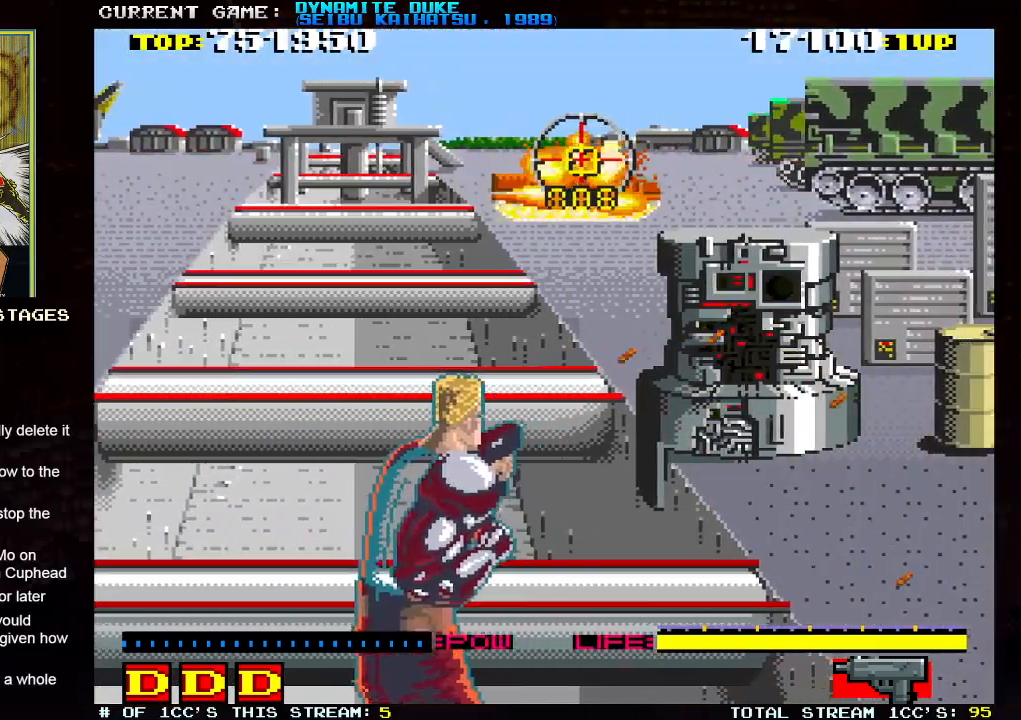
{"dt_ms": 500, "buttons": [], "left_stick": "center", "events": [[16, "left_stick", "right"], [83, "left_stick", "down-right"], [283, "left_stick", "left"], [417, "left_stick", "right"], [500, "left_stick", "center"]]}
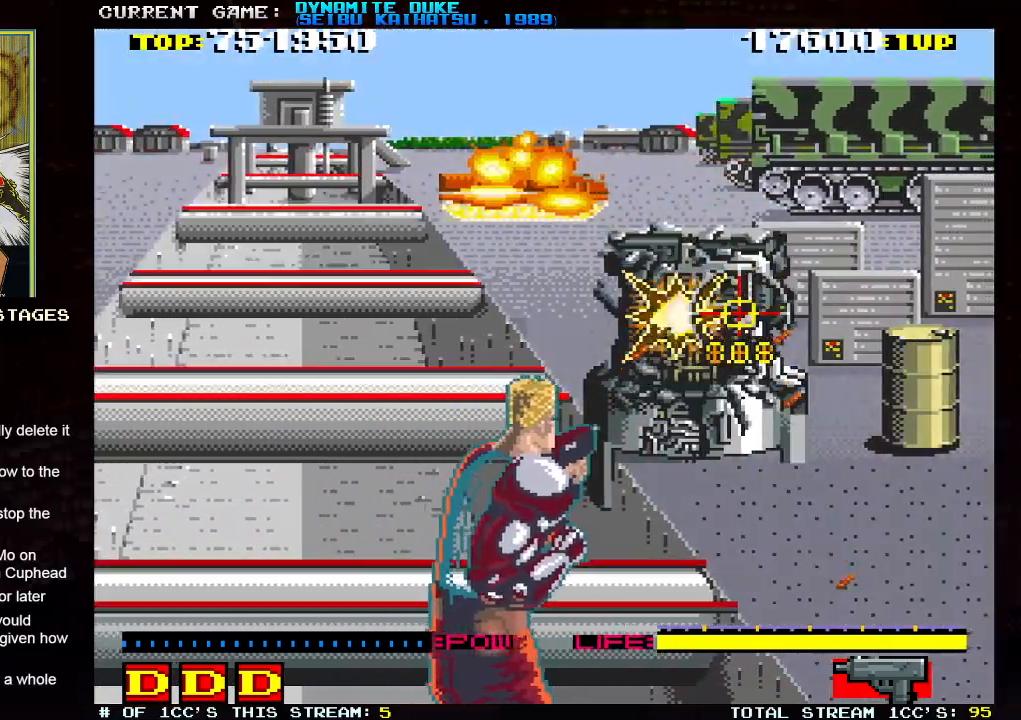
{"dt_ms": 501, "buttons": [], "left_stick": "right", "events": [[34, "left_stick", "left"], [134, "left_stick", "right"], [234, "left_stick", "left"], [317, "left_stick", "right"]]}
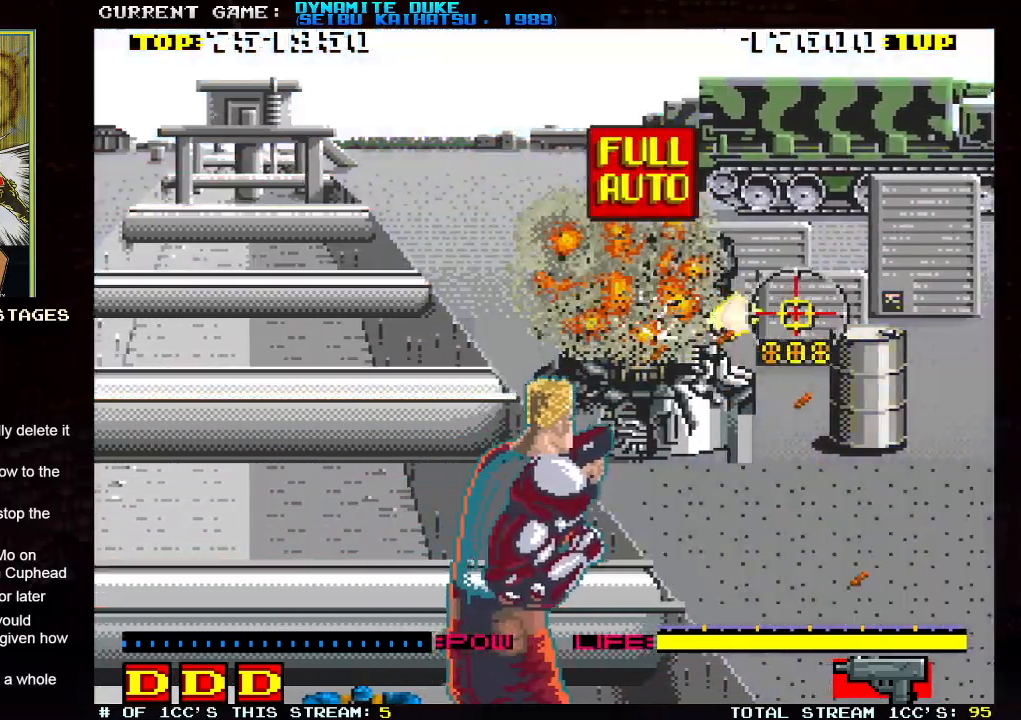
{"dt_ms": 500, "buttons": [], "left_stick": "center", "events": [[100, "left_stick", "down"], [200, "left_stick", "center"], [333, "left_stick", "left"], [400, "left_stick", "center"]]}
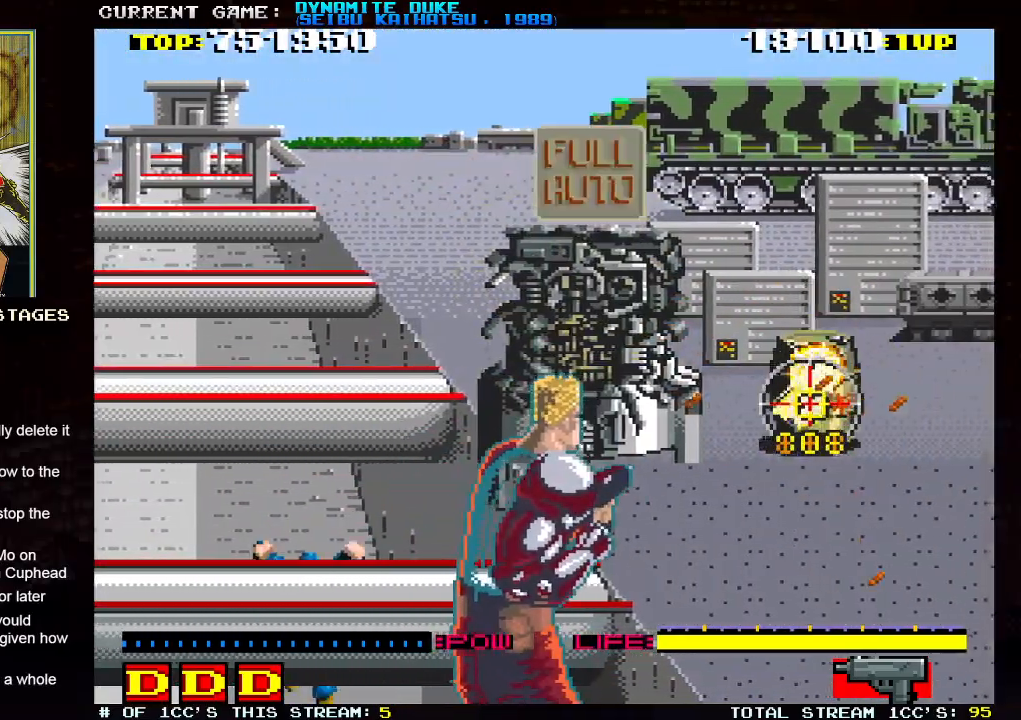
{"dt_ms": 501, "buttons": [], "left_stick": "left"}
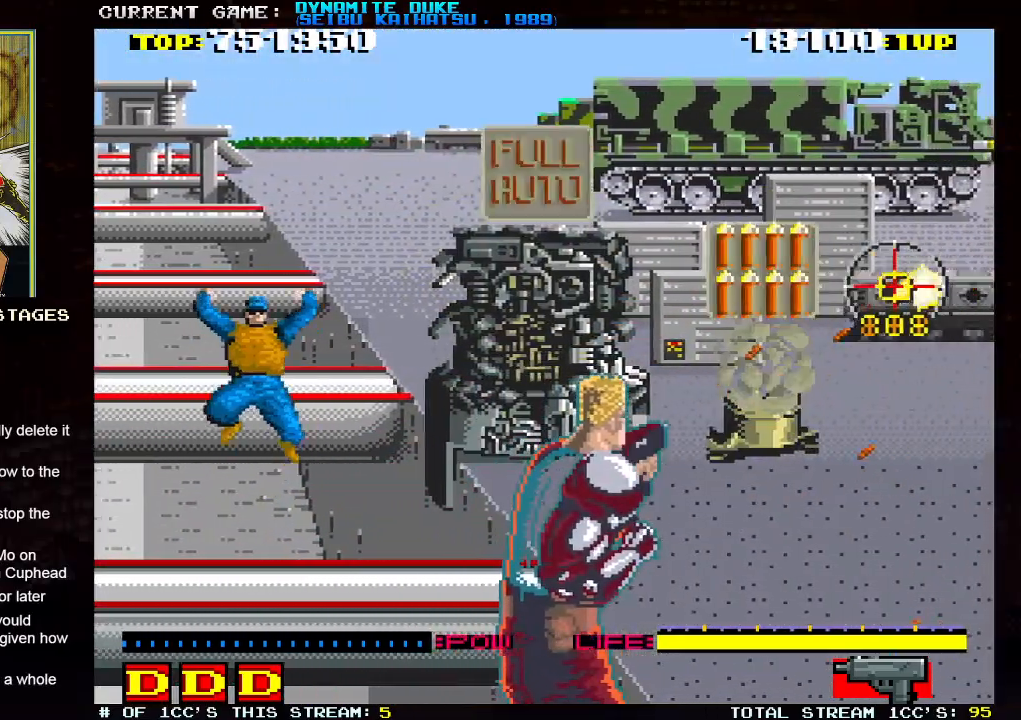
{"dt_ms": 500, "buttons": [], "left_stick": "down-left", "events": [[367, "left_stick", "down-left"]]}
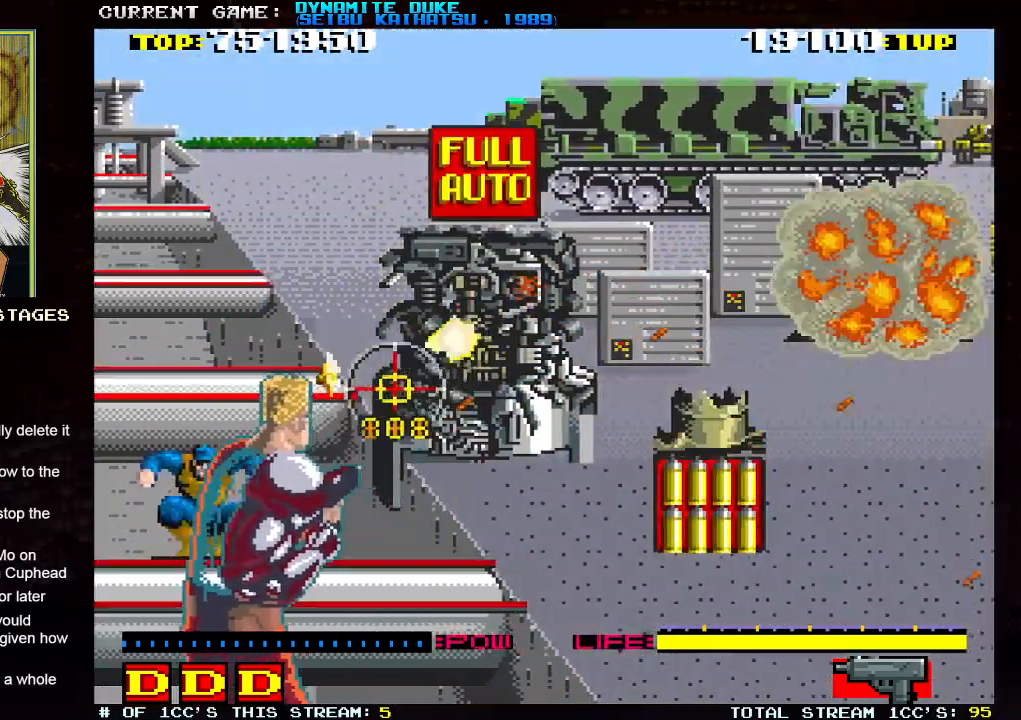
{"dt_ms": 501, "buttons": [], "left_stick": "center", "events": [[67, "left_stick", "left"], [234, "left_stick", "center"]]}
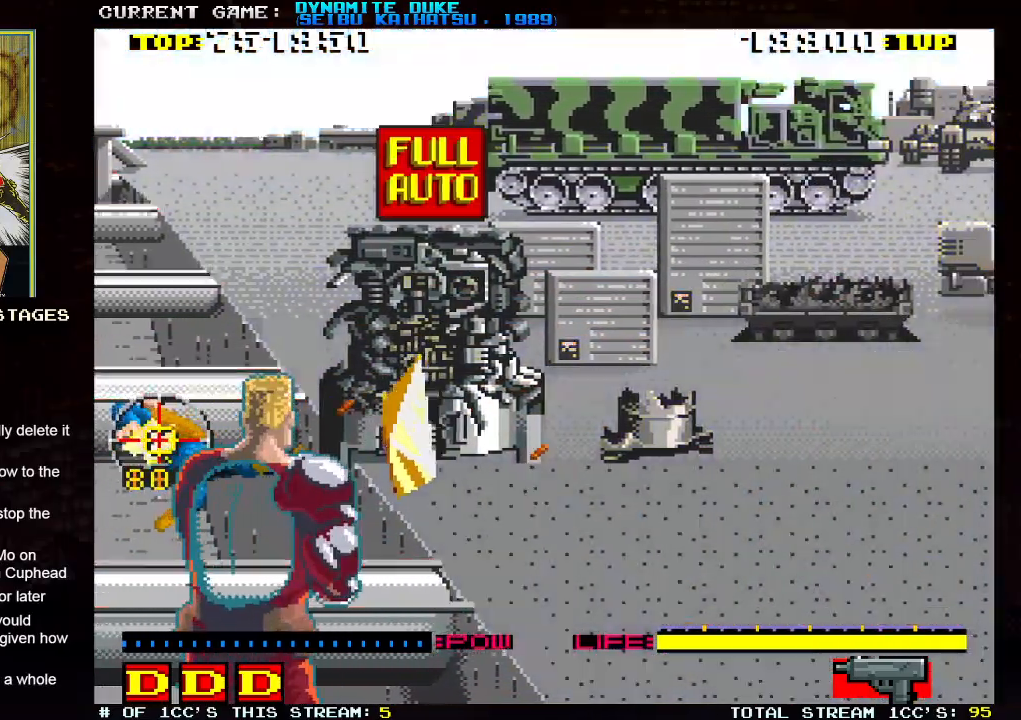
{"dt_ms": 984, "buttons": [], "left_stick": "right"}
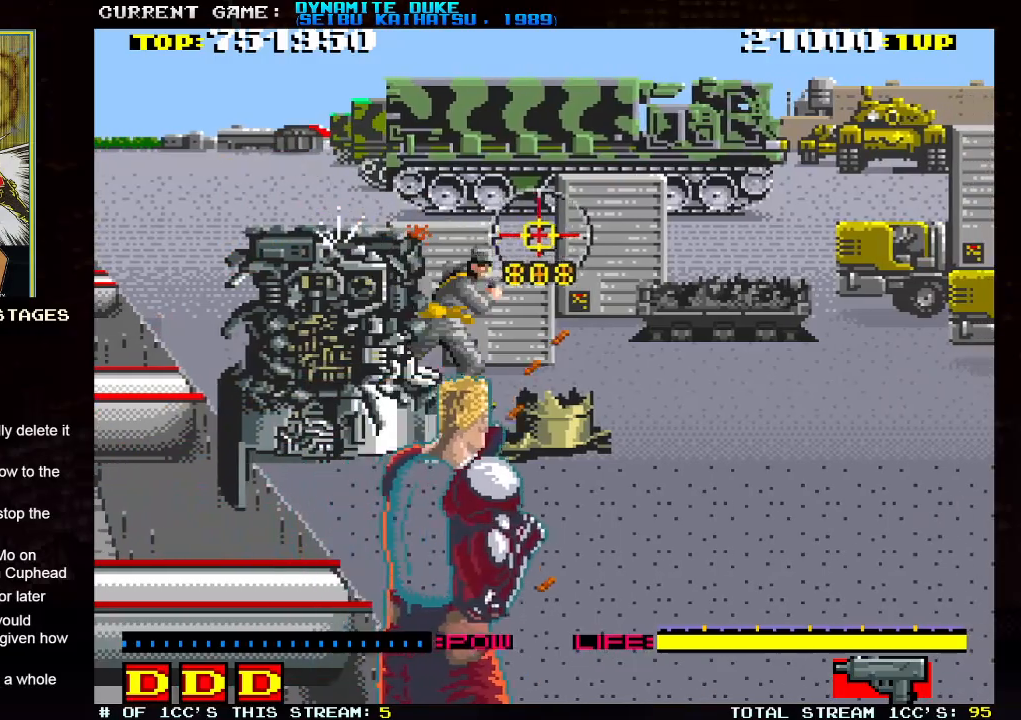
{"dt_ms": 500, "buttons": [], "left_stick": "left", "events": [[367, "left_stick", "center"], [434, "left_stick", "left"]]}